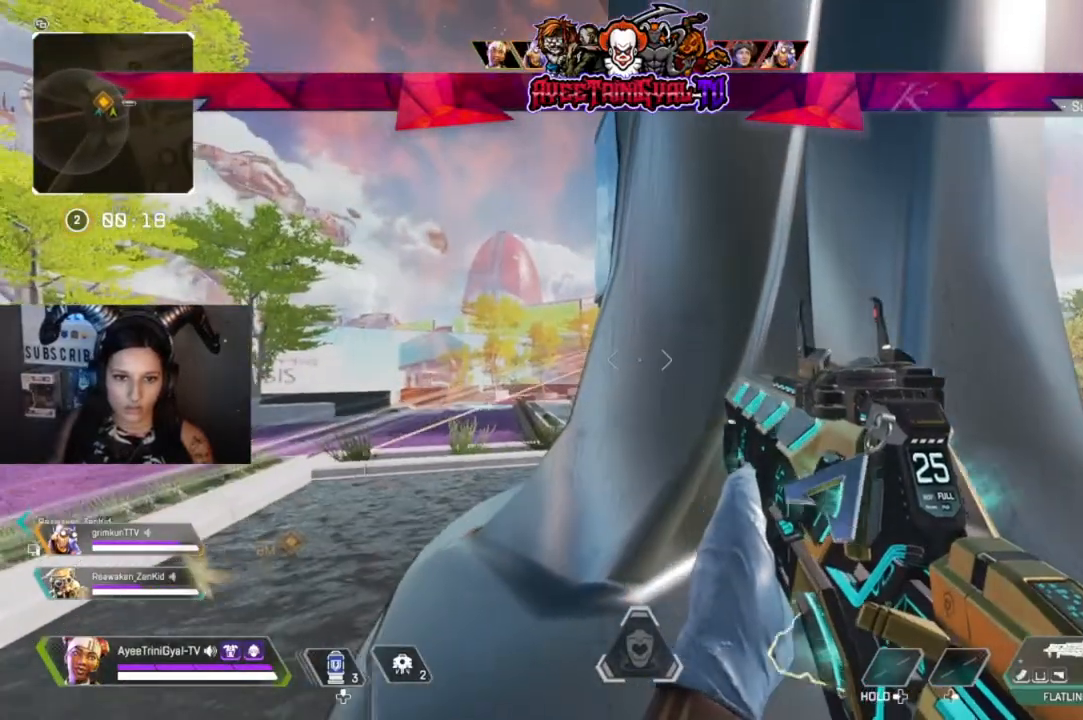
Gameplay with a controller (Xbox layout); each line is a JSON object with the inputs held at the frame after it. "events" lists button and stick changes between this image and that frame as [ms after this image, input, new state], when the widget could be followed in between.
{"buttons": [], "left_stick": "center", "right_stick": "center", "events": [[233, "right_stick", "center"]]}
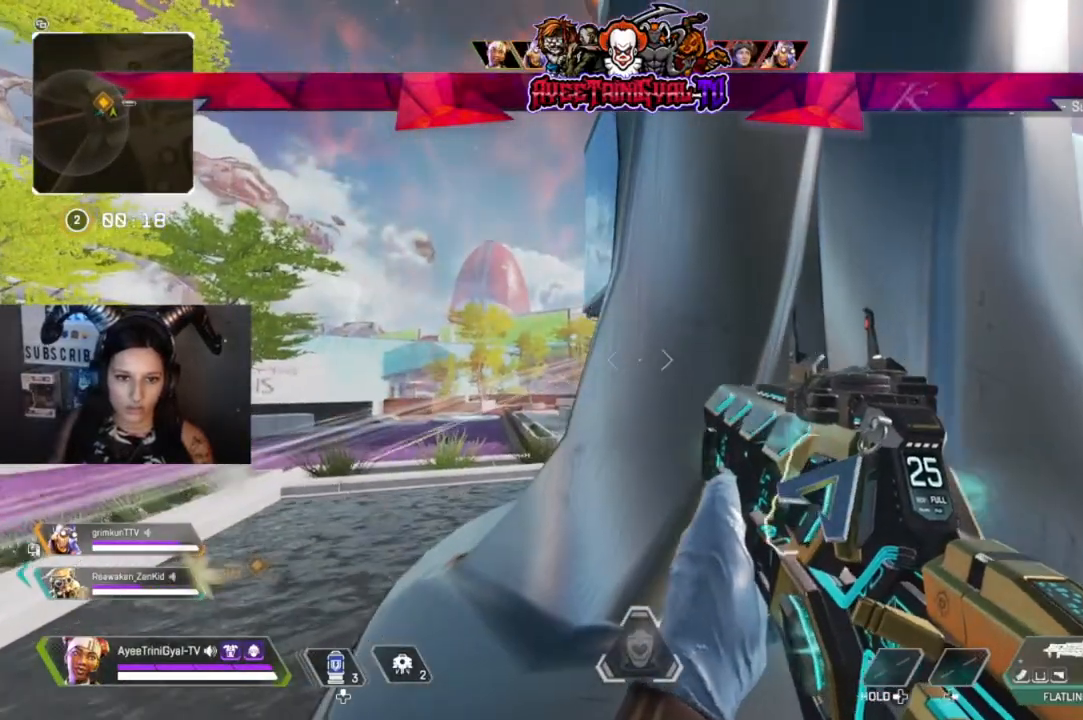
{"buttons": [], "left_stick": "center", "right_stick": "center", "events": [[333, "left_stick", "down-left"], [400, "left_stick", "center"]]}
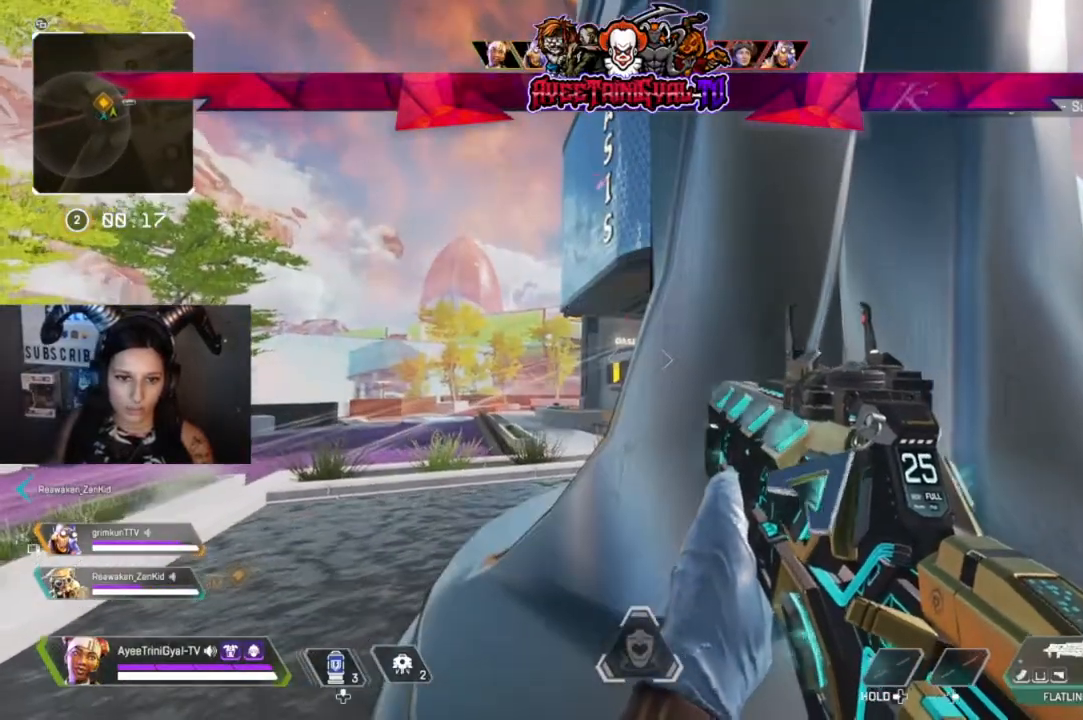
{"buttons": ["L2"], "left_stick": "center", "right_stick": "center", "events": [[233, "L2", "down"]]}
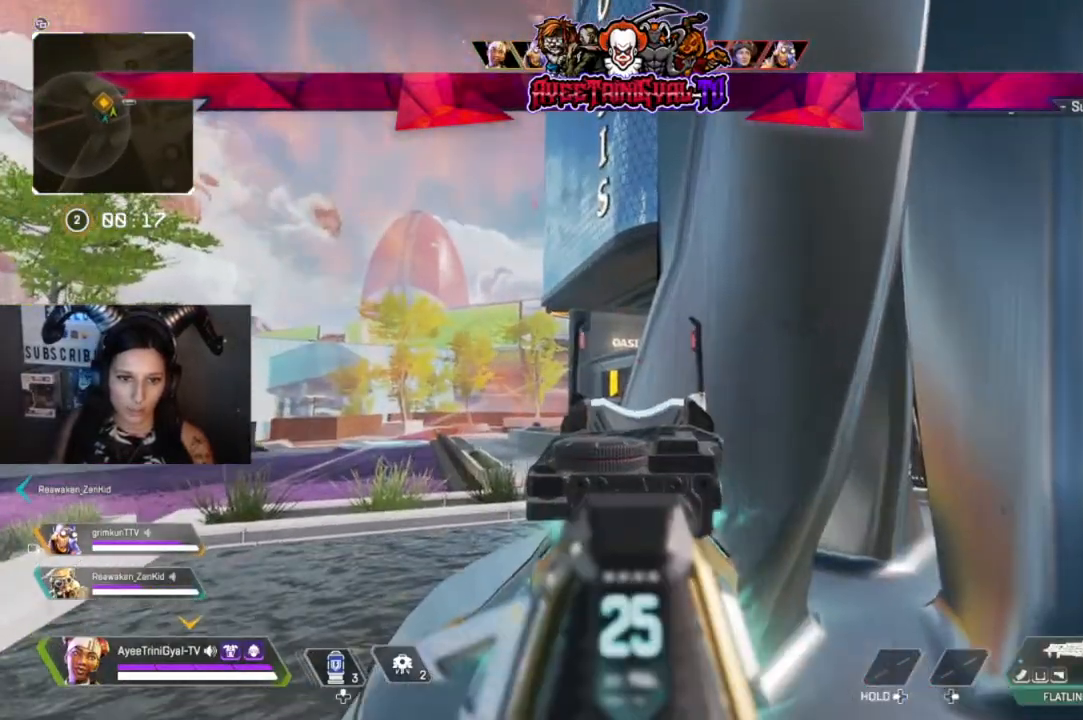
{"buttons": ["L2"], "left_stick": "center", "right_stick": "center", "events": [[167, "right_stick", "up-right"], [200, "left_stick", "left"], [267, "left_stick", "center"], [433, "right_stick", "center"]]}
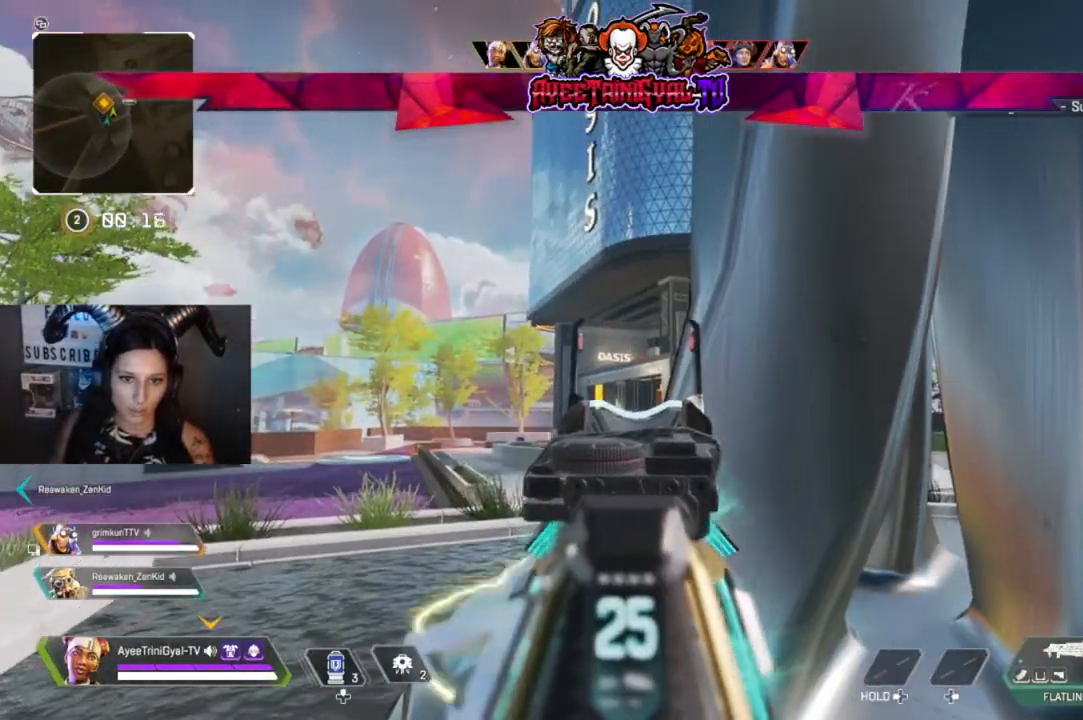
{"buttons": ["L2"], "left_stick": "center", "right_stick": "center", "events": [[200, "right_stick", "up-right"], [267, "right_stick", "center"]]}
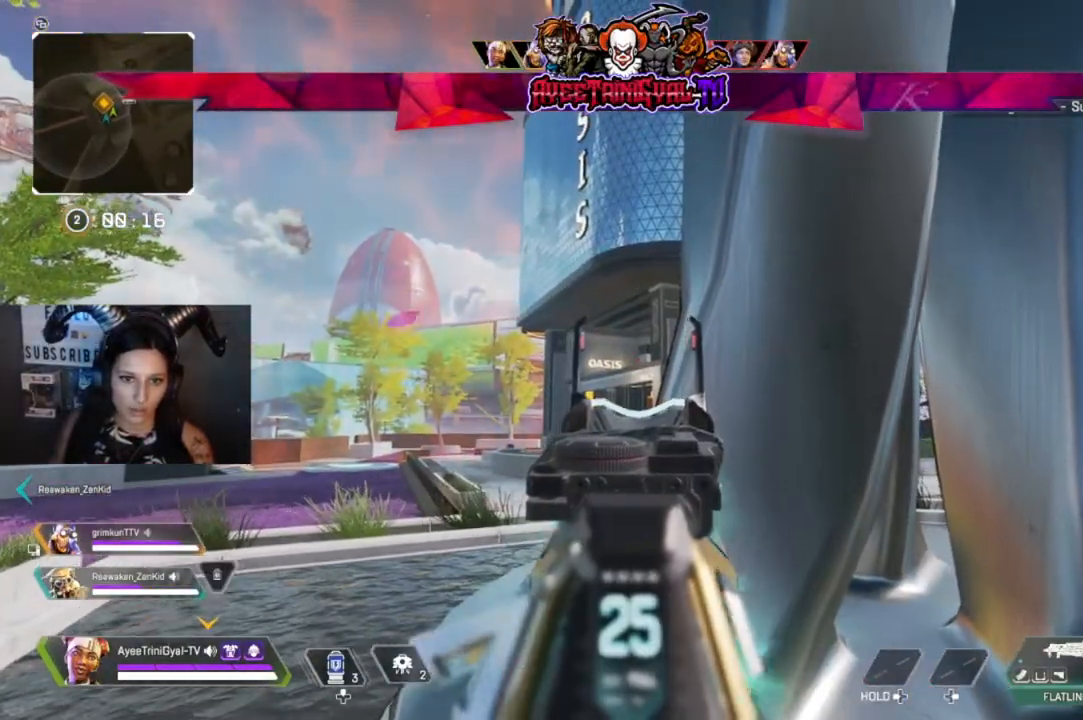
{"buttons": [], "left_stick": "right", "right_stick": "right", "events": [[333, "L2", "up"], [367, "left_stick", "right"], [367, "right_stick", "right"]]}
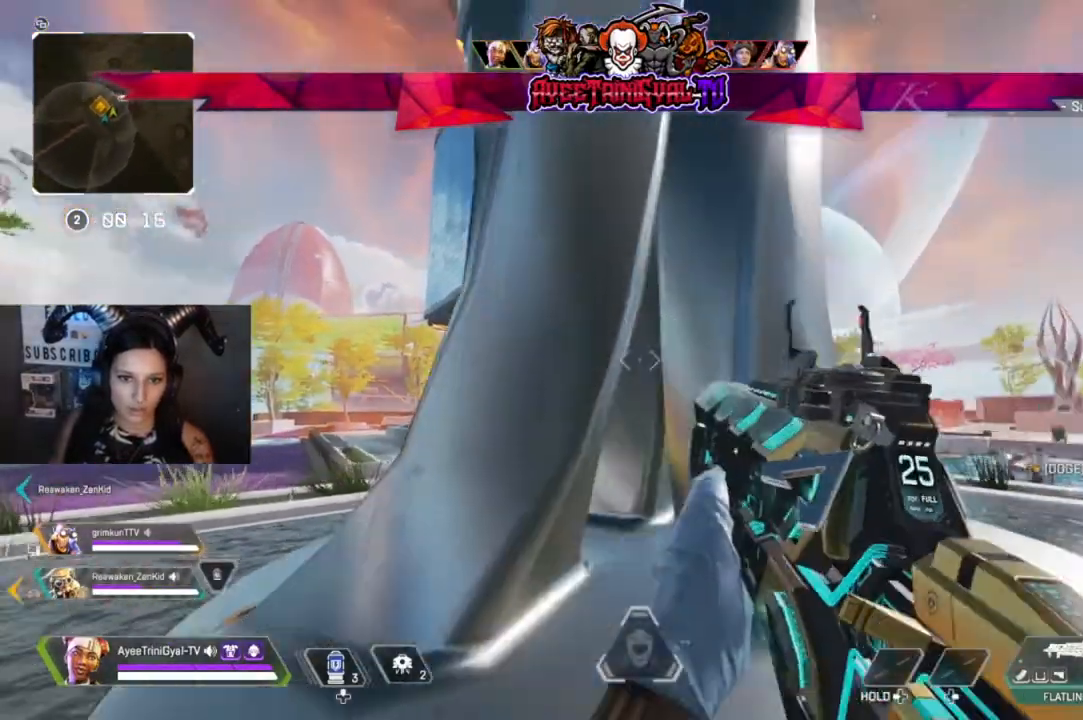
{"buttons": [], "left_stick": "center", "right_stick": "center", "events": [[67, "left_stick", "center"], [67, "right_stick", "center"], [300, "right_stick", "right"], [433, "right_stick", "center"]]}
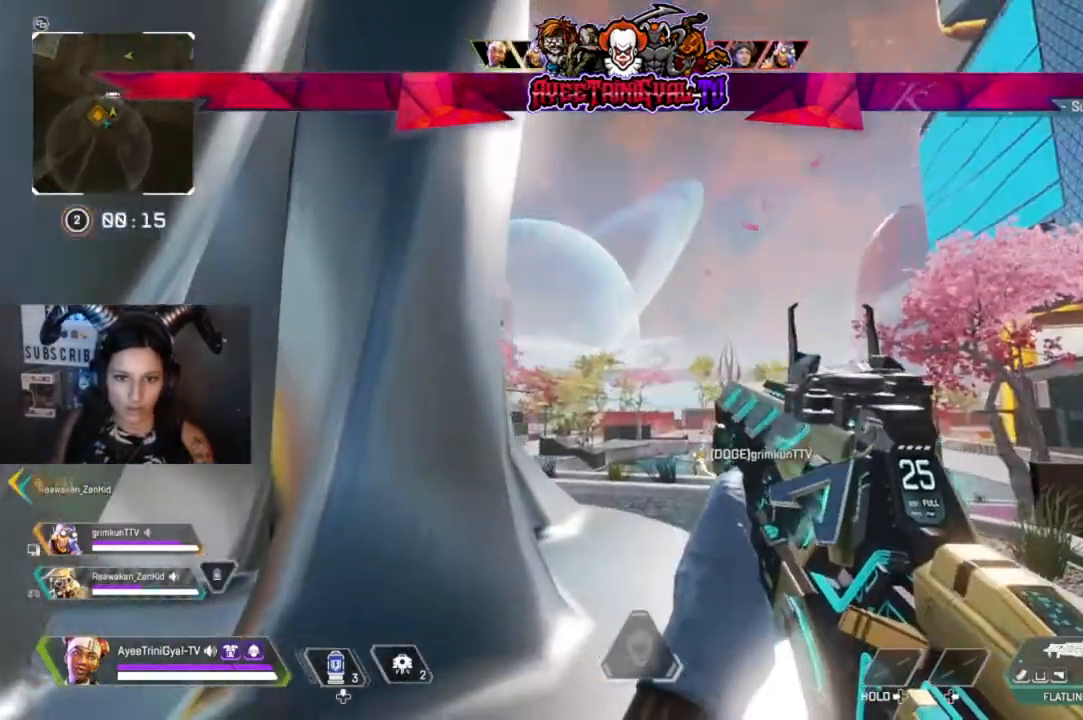
{"buttons": [], "left_stick": "center", "right_stick": "left", "events": [[133, "right_stick", "left"], [300, "right_stick", "center"], [433, "right_stick", "left"]]}
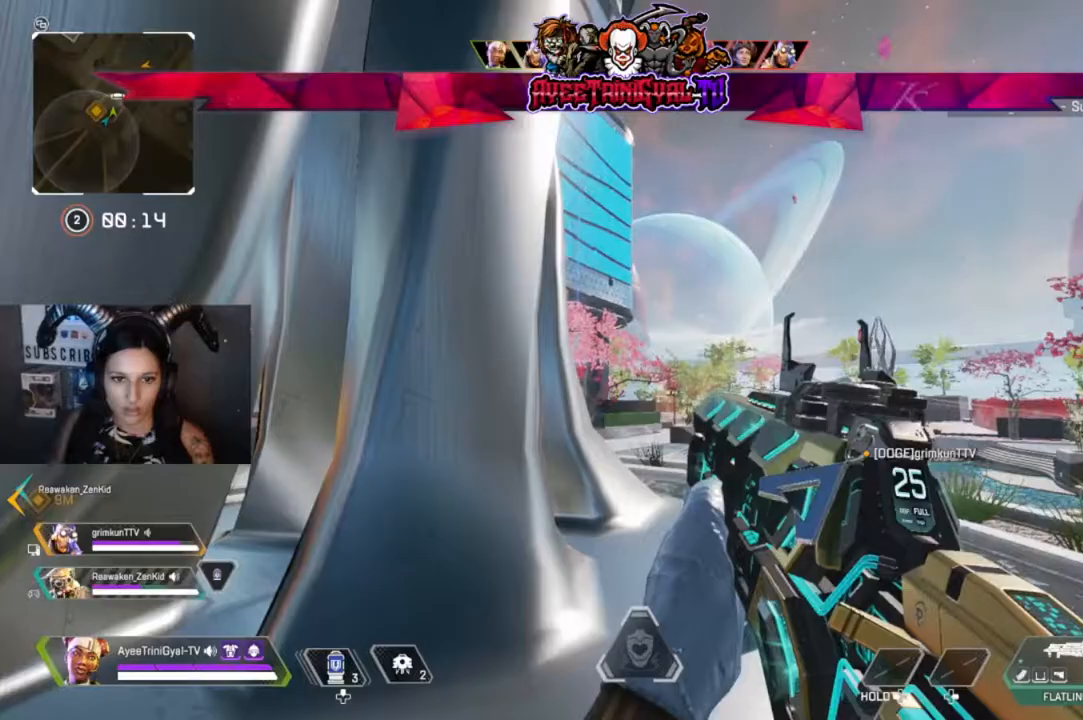
{"buttons": [], "left_stick": "center", "right_stick": "center", "events": [[167, "right_stick", "center"]]}
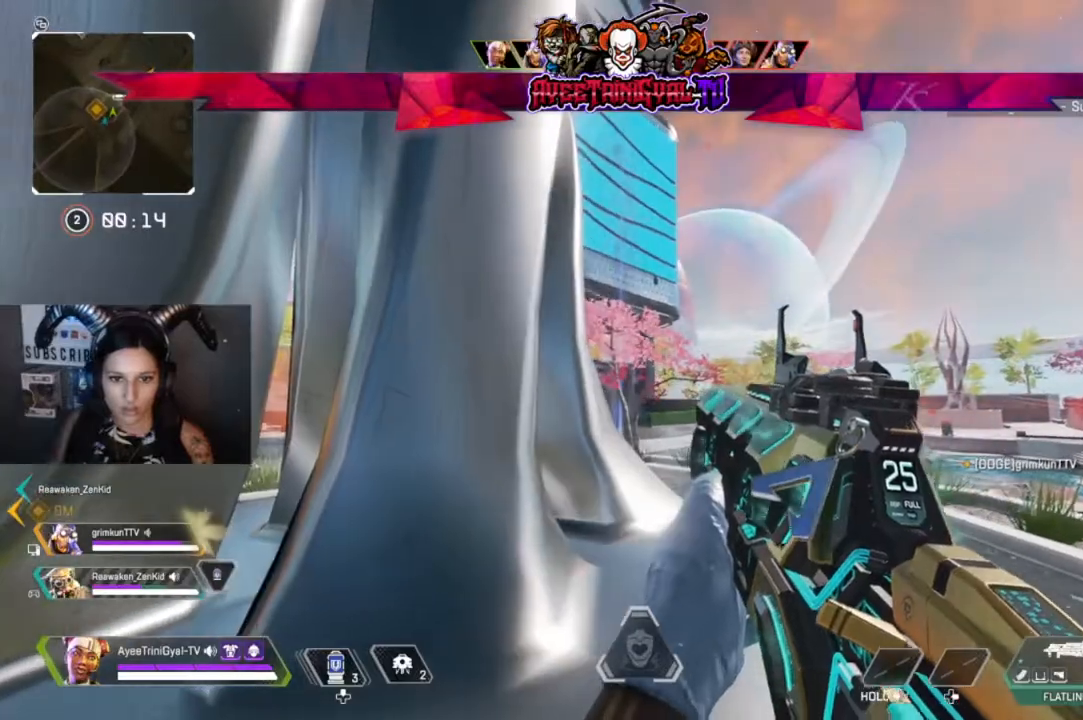
{"buttons": [], "left_stick": "center", "right_stick": "center", "events": []}
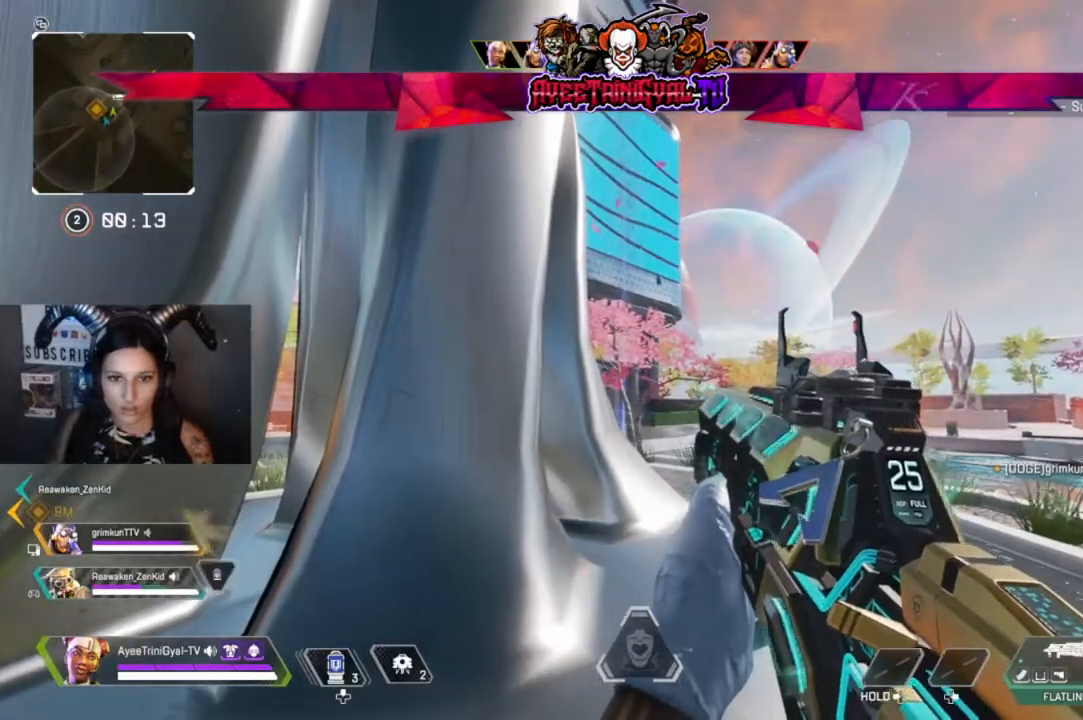
{"buttons": [], "left_stick": "center", "right_stick": "down-left", "events": [[467, "right_stick", "down-left"]]}
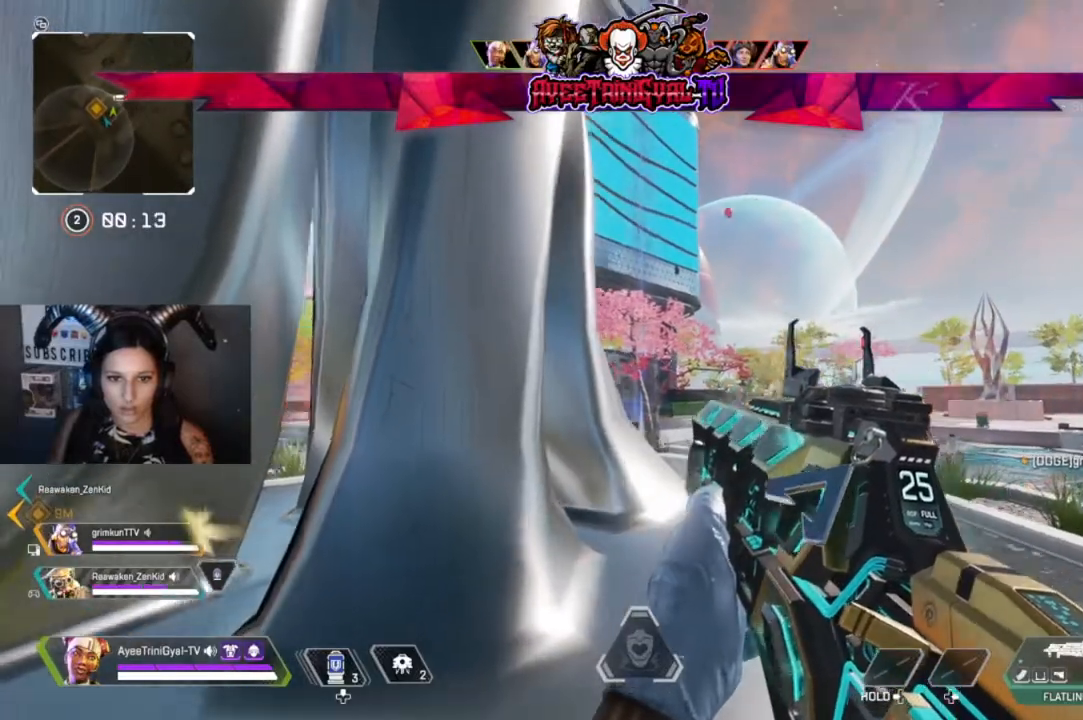
{"buttons": [], "left_stick": "center", "right_stick": "center", "events": [[67, "right_stick", "center"]]}
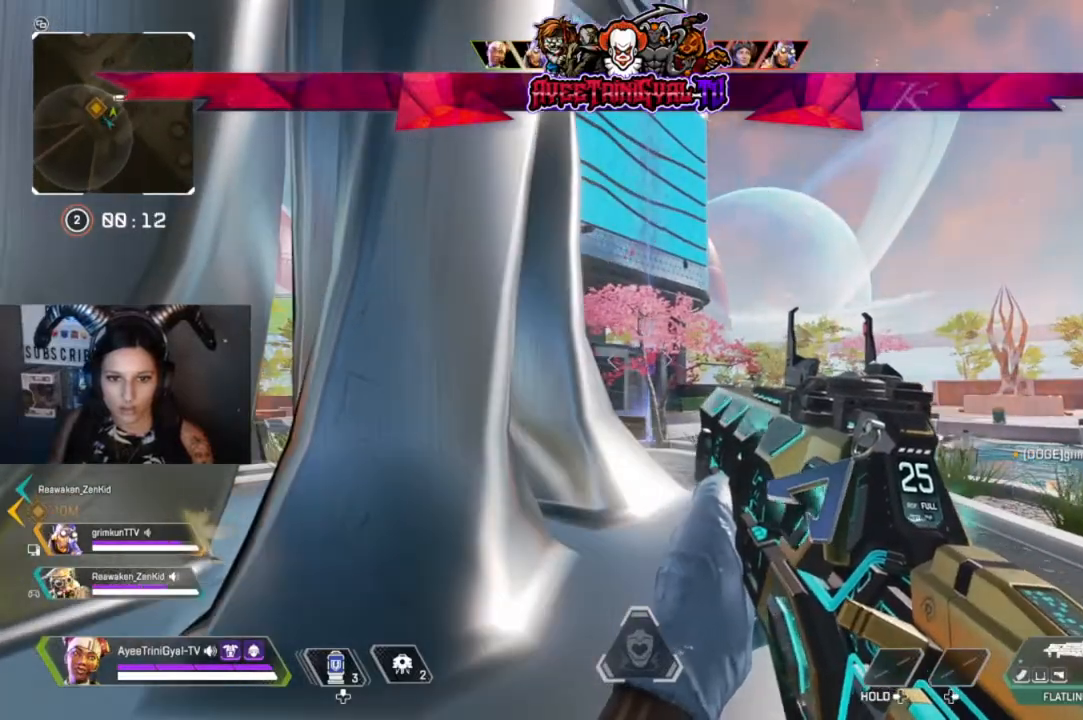
{"buttons": [], "left_stick": "left", "right_stick": "left", "events": [[333, "left_stick", "left"], [400, "right_stick", "left"]]}
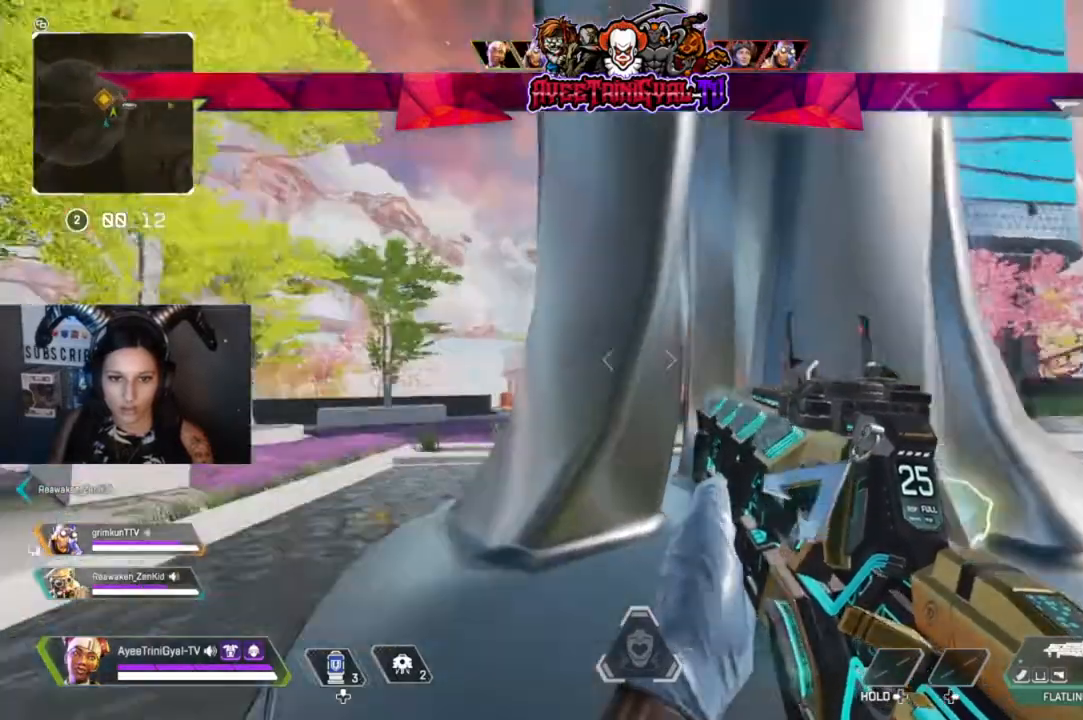
{"buttons": [], "left_stick": "center", "right_stick": "center", "events": [[67, "left_stick", "center"], [100, "right_stick", "center"]]}
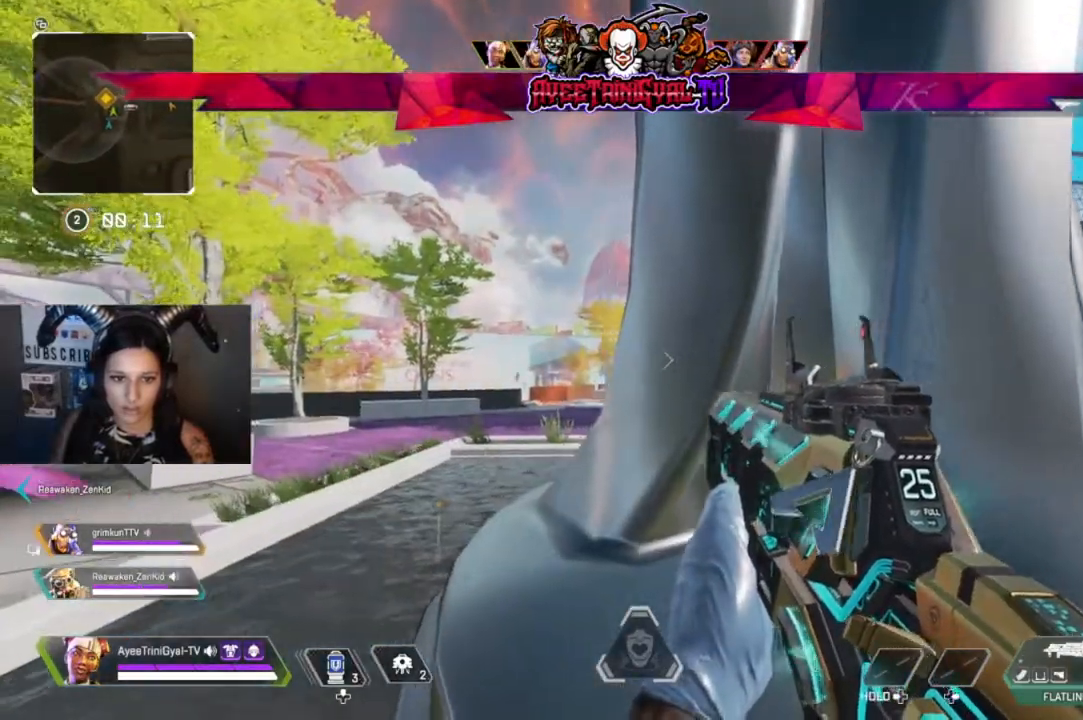
{"buttons": [], "left_stick": "center", "right_stick": "center", "events": [[33, "right_stick", "down-left"], [167, "right_stick", "center"]]}
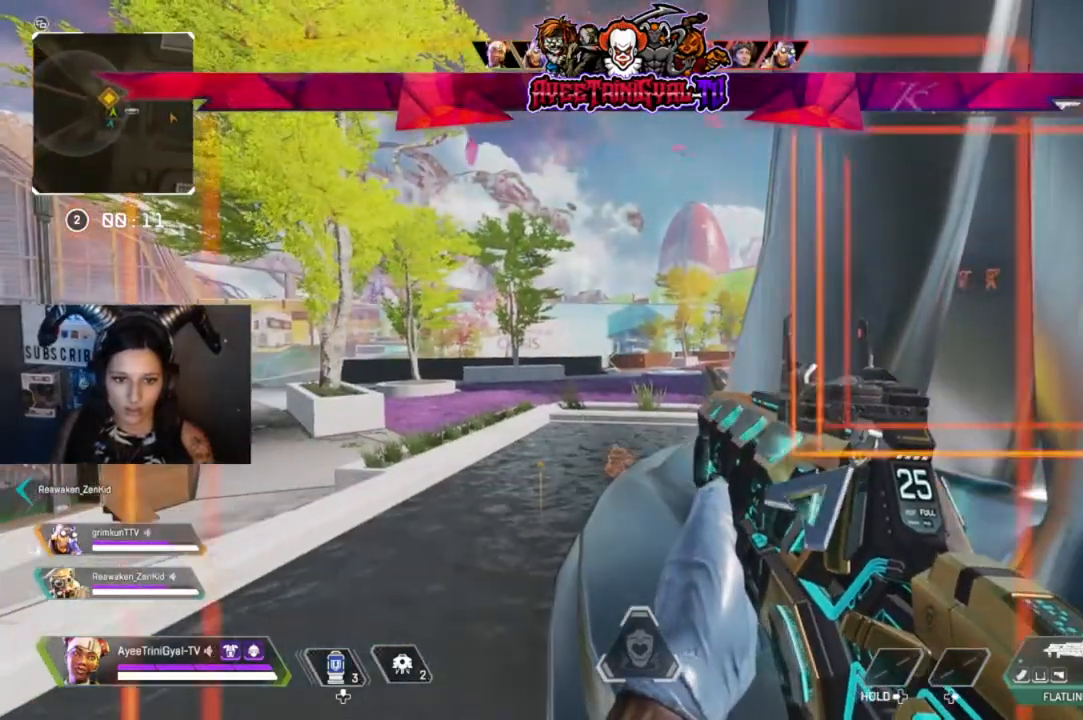
{"buttons": [], "left_stick": "center", "right_stick": "center", "events": []}
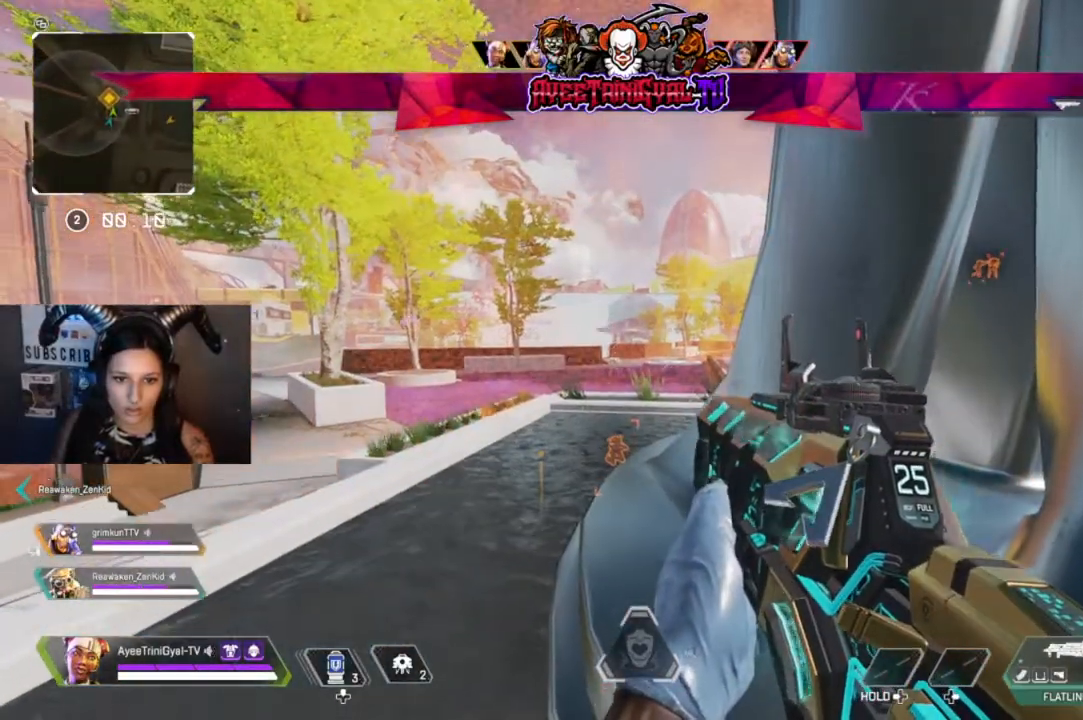
{"buttons": [], "left_stick": "center", "right_stick": "right", "events": [[300, "right_stick", "right"]]}
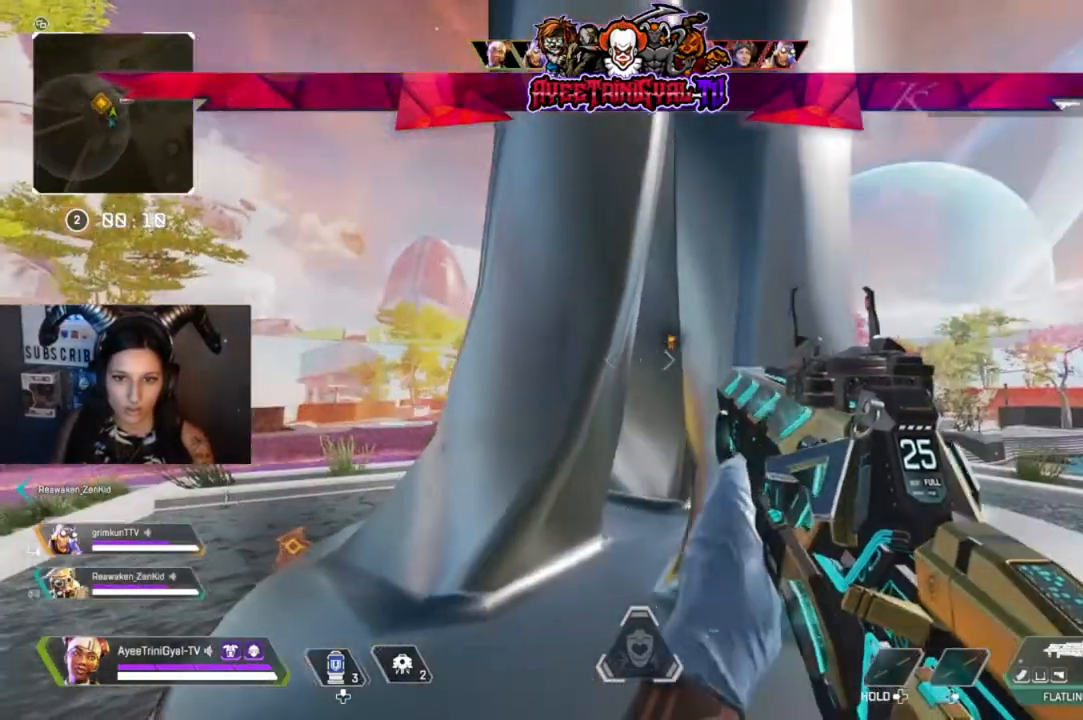
{"buttons": [], "left_stick": "center", "right_stick": "right", "events": [[33, "right_stick", "center"], [300, "right_stick", "right"]]}
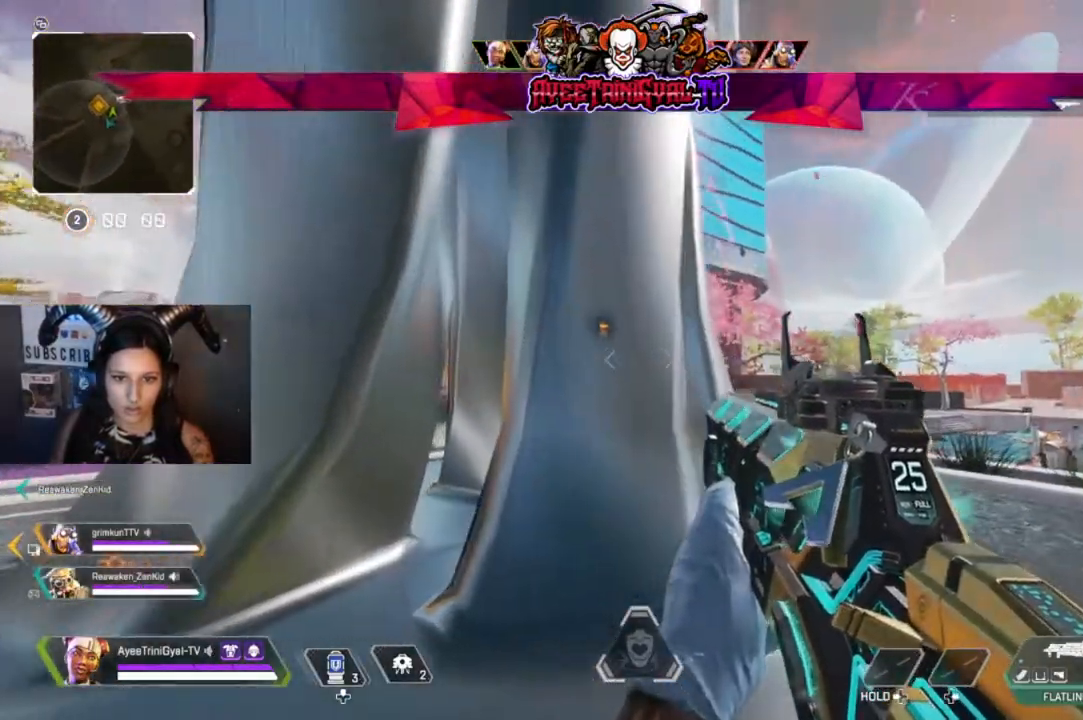
{"buttons": [], "left_stick": "center", "right_stick": "center", "events": [[200, "right_stick", "center"]]}
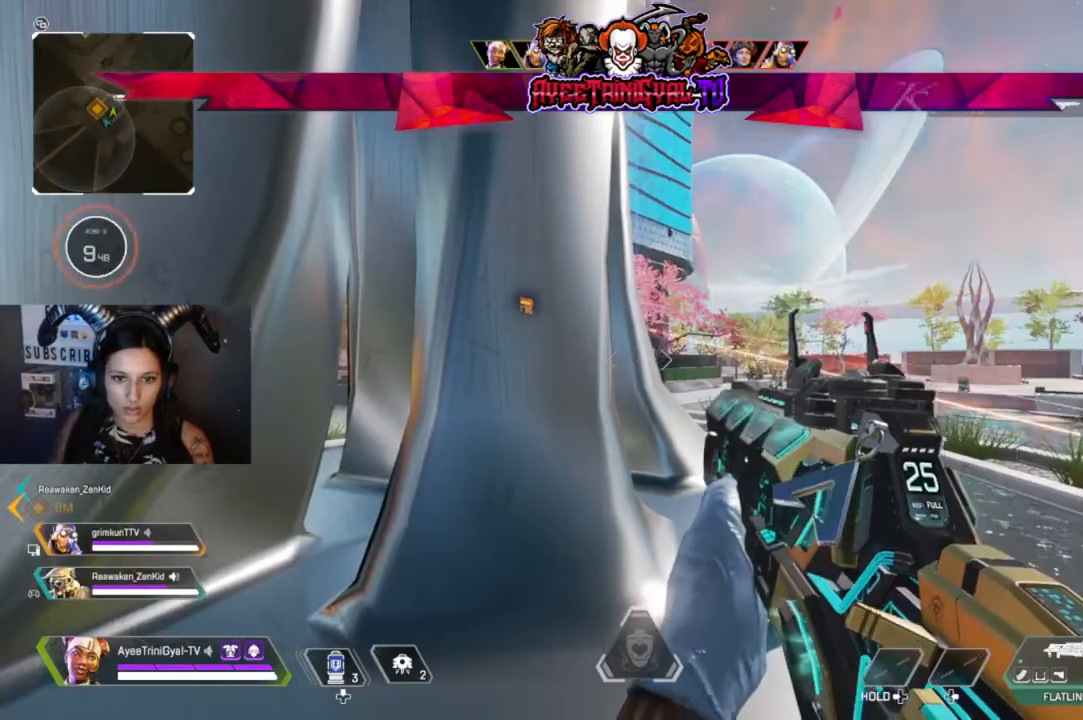
{"buttons": ["L2"], "left_stick": "right", "right_stick": "center", "events": [[267, "right_stick", "up-left"], [400, "left_stick", "right"], [433, "L2", "down"], [500, "right_stick", "center"]]}
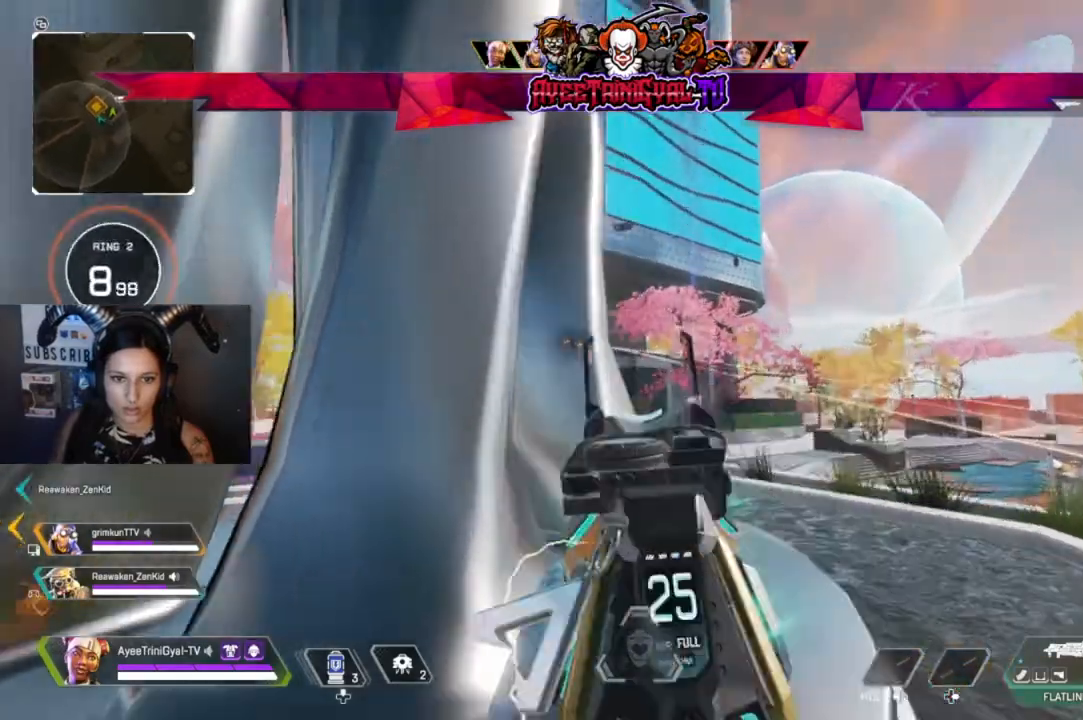
{"buttons": ["L2"], "left_stick": "center", "right_stick": "left", "events": [[133, "left_stick", "center"], [200, "right_stick", "up-left"], [367, "right_stick", "left"]]}
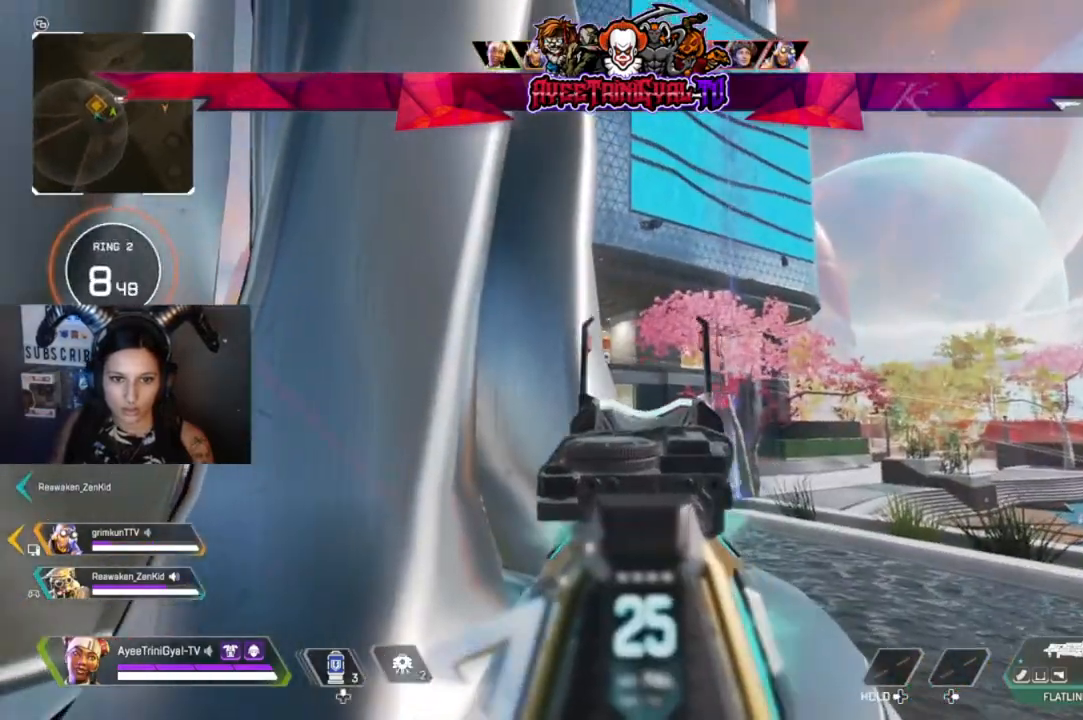
{"buttons": ["L2"], "left_stick": "center", "right_stick": "center", "events": [[300, "right_stick", "center"]]}
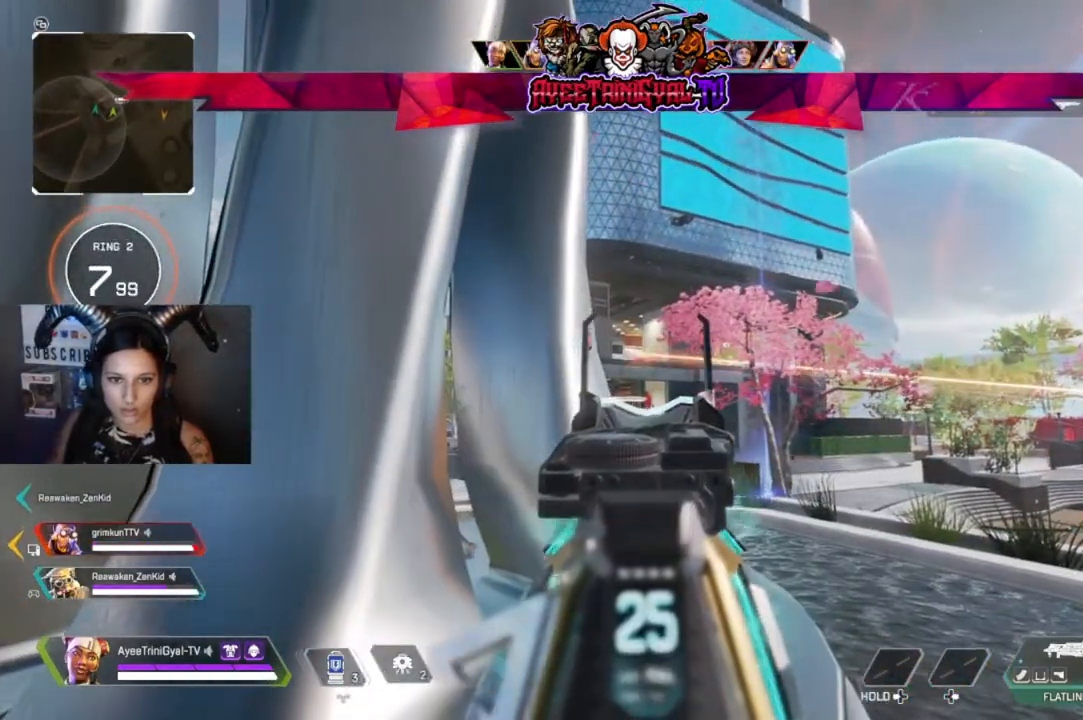
{"buttons": ["L2"], "left_stick": "center", "right_stick": "center", "events": []}
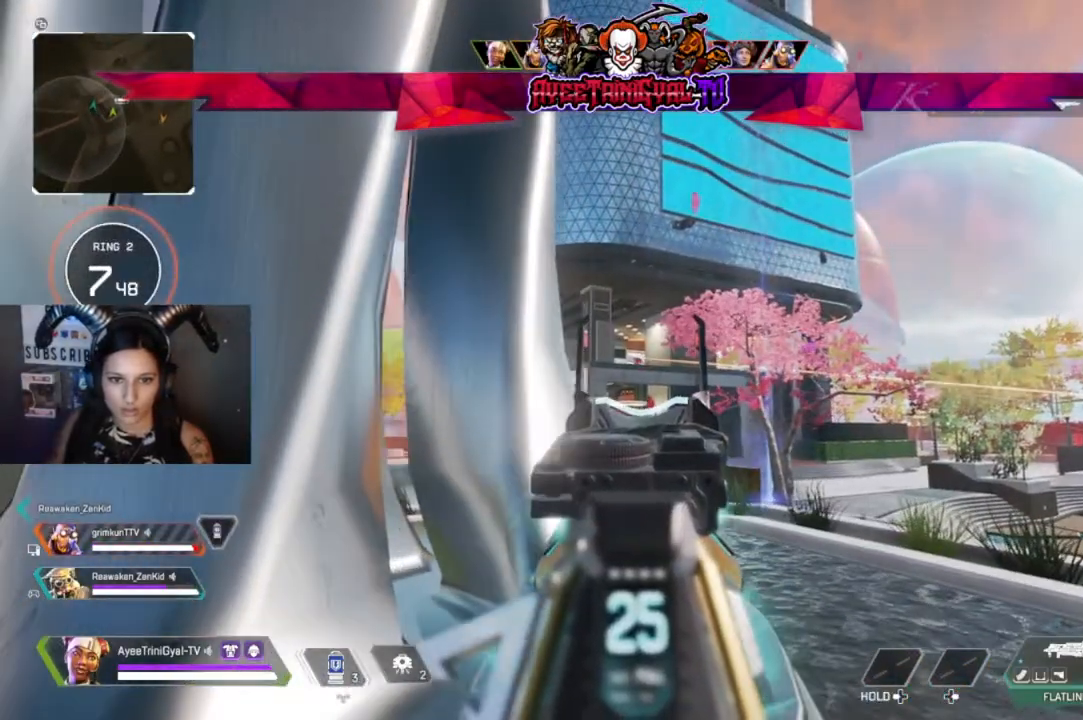
{"buttons": ["L2"], "left_stick": "center", "right_stick": "center", "events": []}
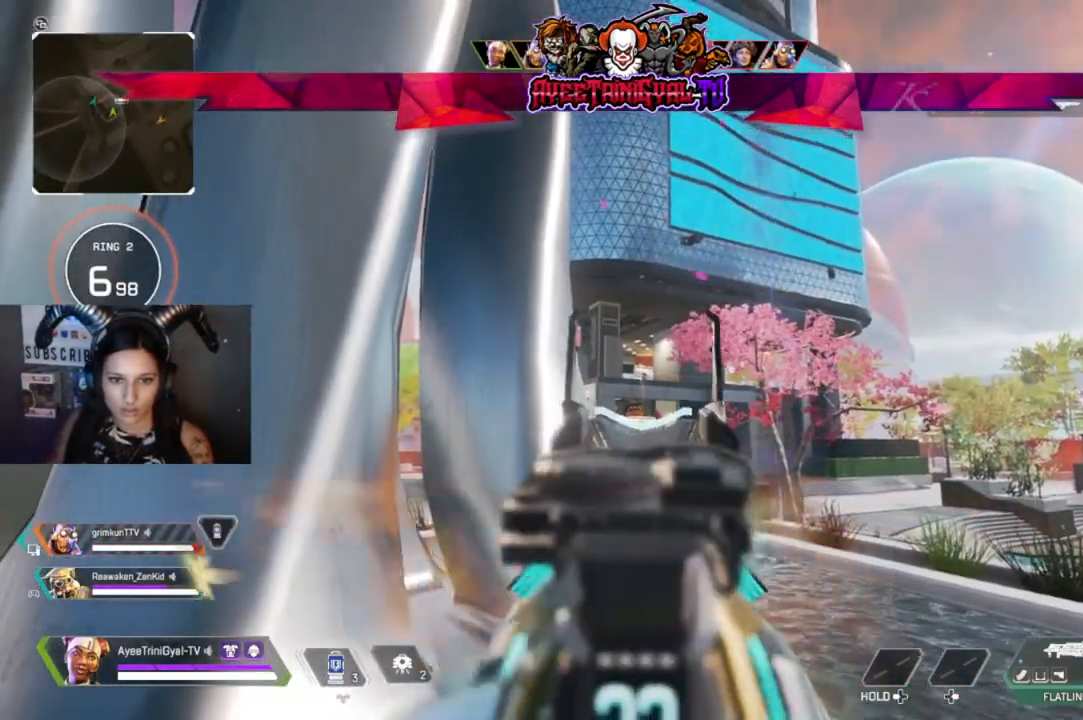
{"buttons": ["L2"], "left_stick": "center", "right_stick": "down-right", "events": [[67, "right_stick", "down"], [267, "right_stick", "down-right"]]}
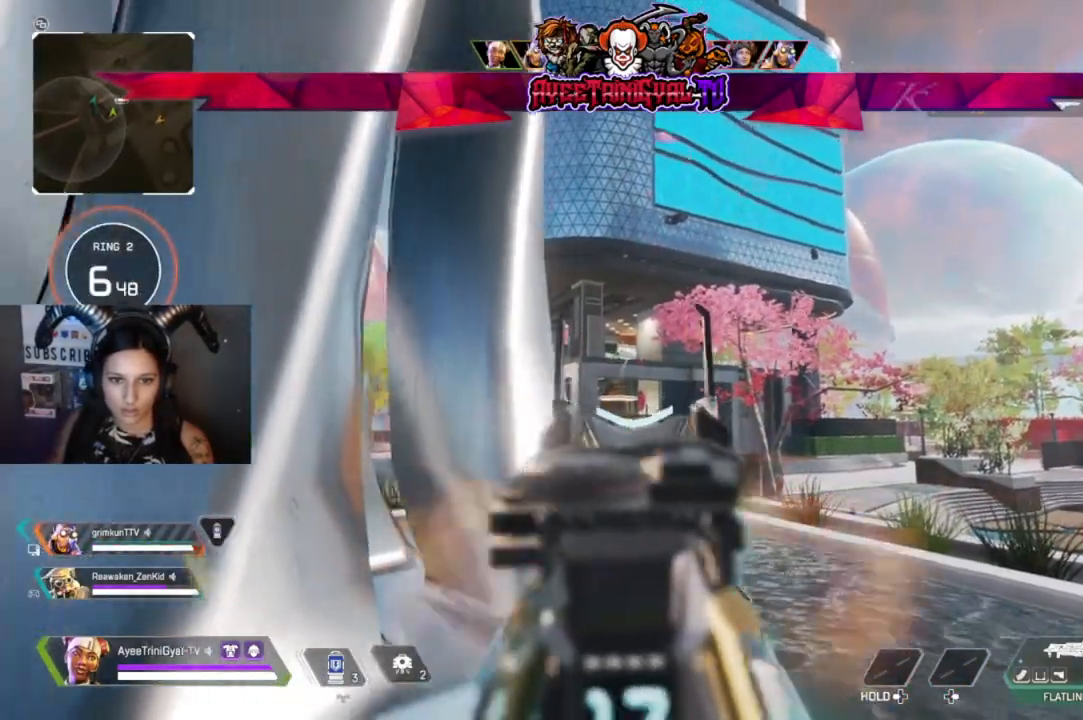
{"buttons": ["L2"], "left_stick": "right", "right_stick": "left", "events": [[67, "right_stick", "center"], [133, "left_stick", "left"], [167, "right_stick", "left"], [267, "left_stick", "center"], [333, "left_stick", "right"]]}
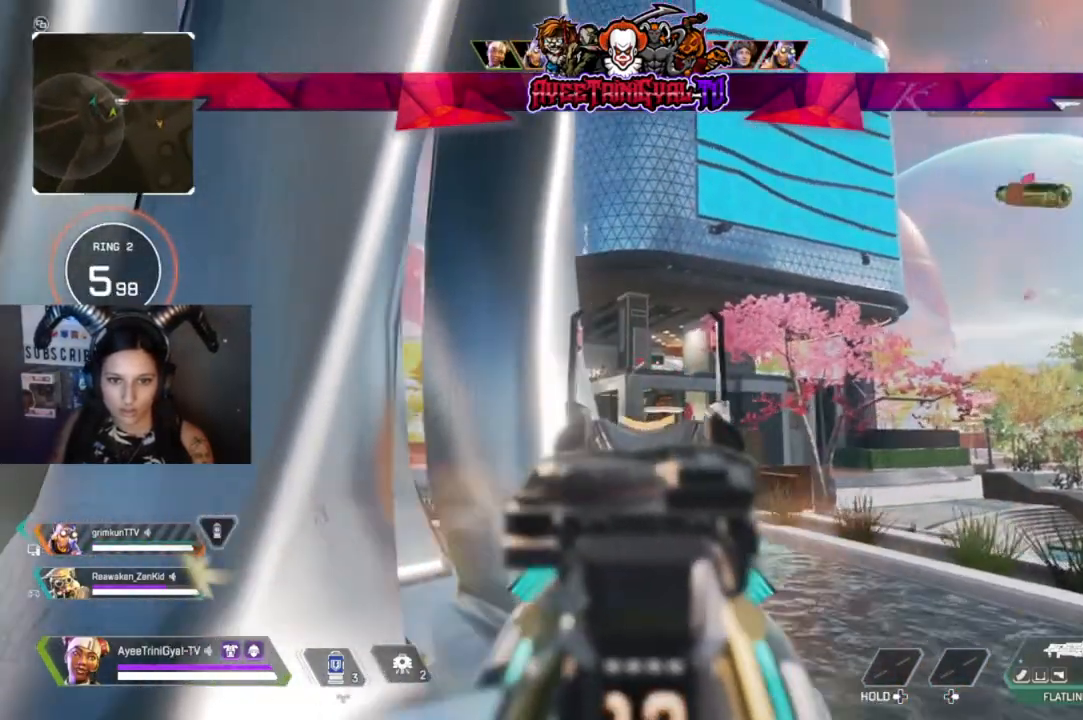
{"buttons": ["L2"], "left_stick": "right", "right_stick": "down-left", "events": [[133, "right_stick", "center"], [167, "left_stick", "center"], [233, "left_stick", "left"], [267, "right_stick", "down-left"], [467, "left_stick", "right"]]}
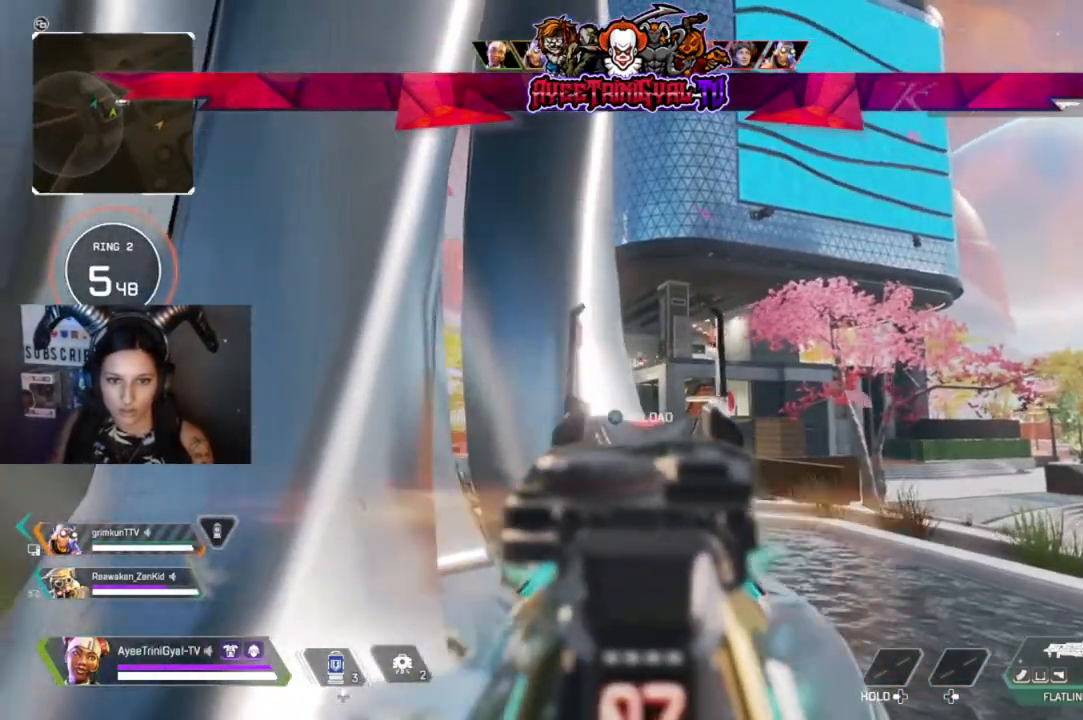
{"buttons": ["L2", "R2"], "left_stick": "center", "right_stick": "center", "events": [[33, "right_stick", "center"], [100, "R2", "down"], [333, "right_stick", "down-right"], [433, "left_stick", "center"], [433, "right_stick", "center"]]}
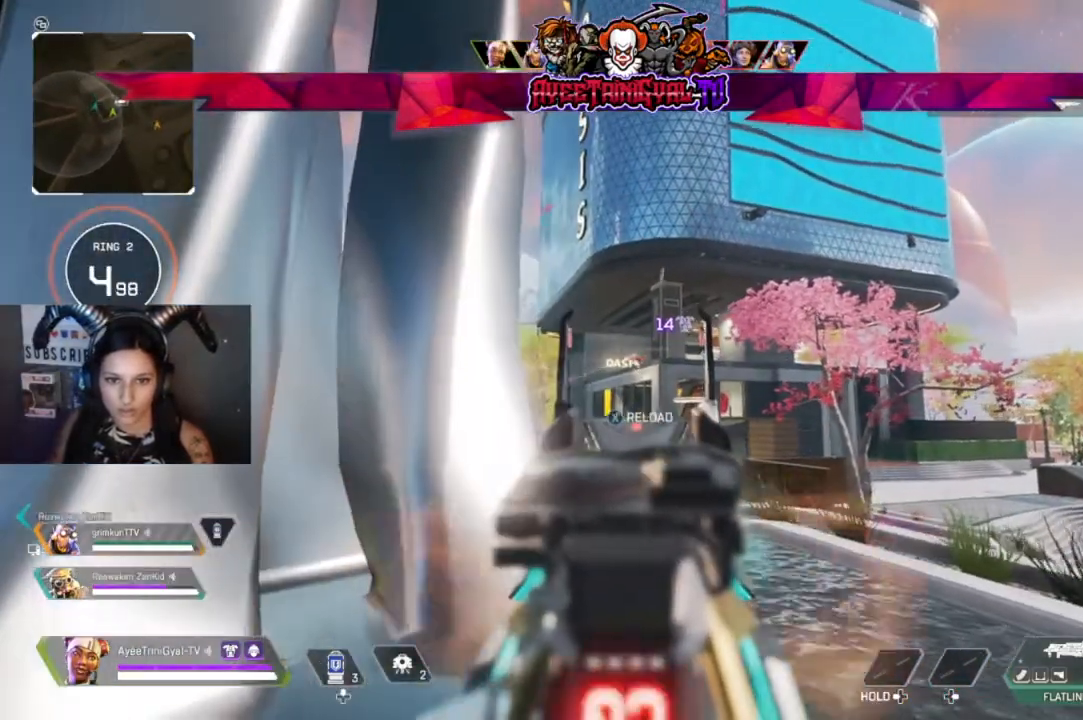
{"buttons": ["L2"], "left_stick": "left", "right_stick": "down-left", "events": [[33, "left_stick", "left"], [367, "right_stick", "down-left"], [467, "R2", "up"]]}
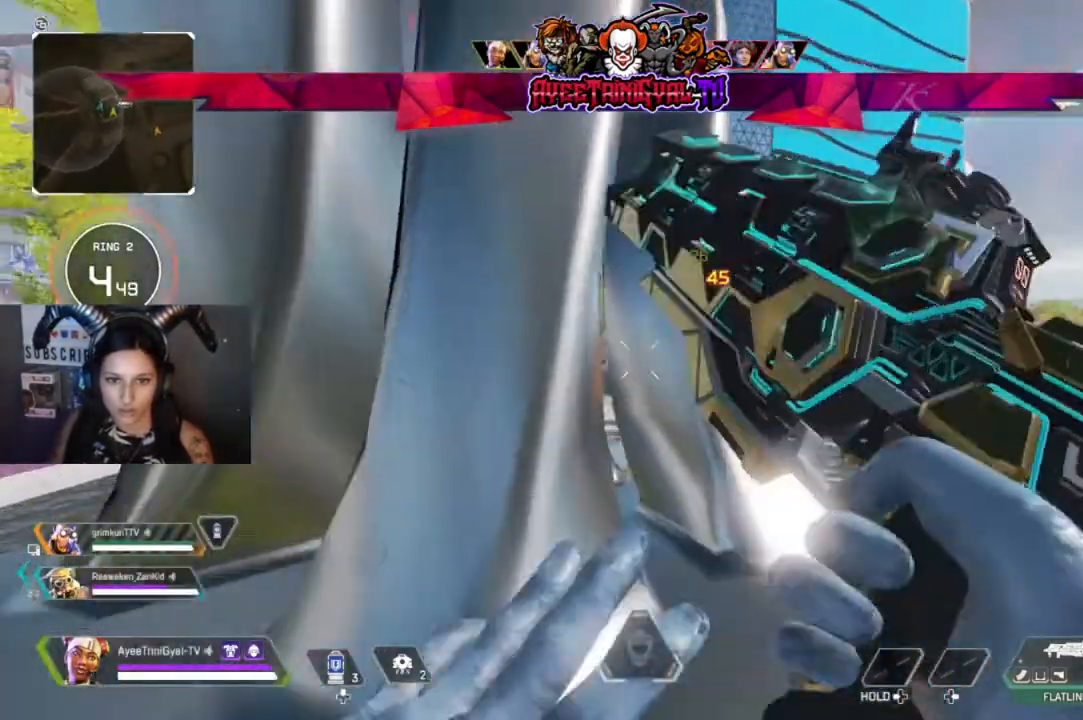
{"buttons": [], "left_stick": "center", "right_stick": "center", "events": [[33, "right_stick", "center"], [67, "L2", "up"], [400, "left_stick", "center"]]}